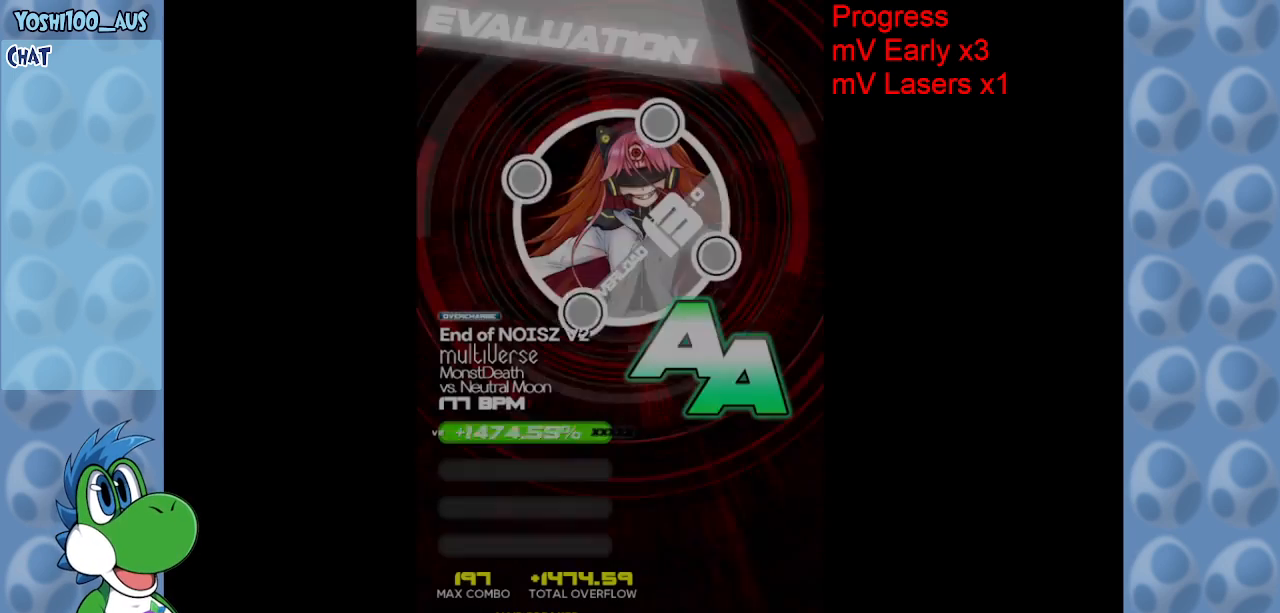
Gameplay with keyboard; each line is a JSON object with the keys held at the frame after it. "events" lists presses ("down") and releases ("up") of "c", "down", "left", "right", "up", "x" and "z" between this image and that frame as [ms after this image, input, new state], when the widget could be followed in between. No other keys are recorded. Mouse input is not recorded.
{"keys": [], "events": []}
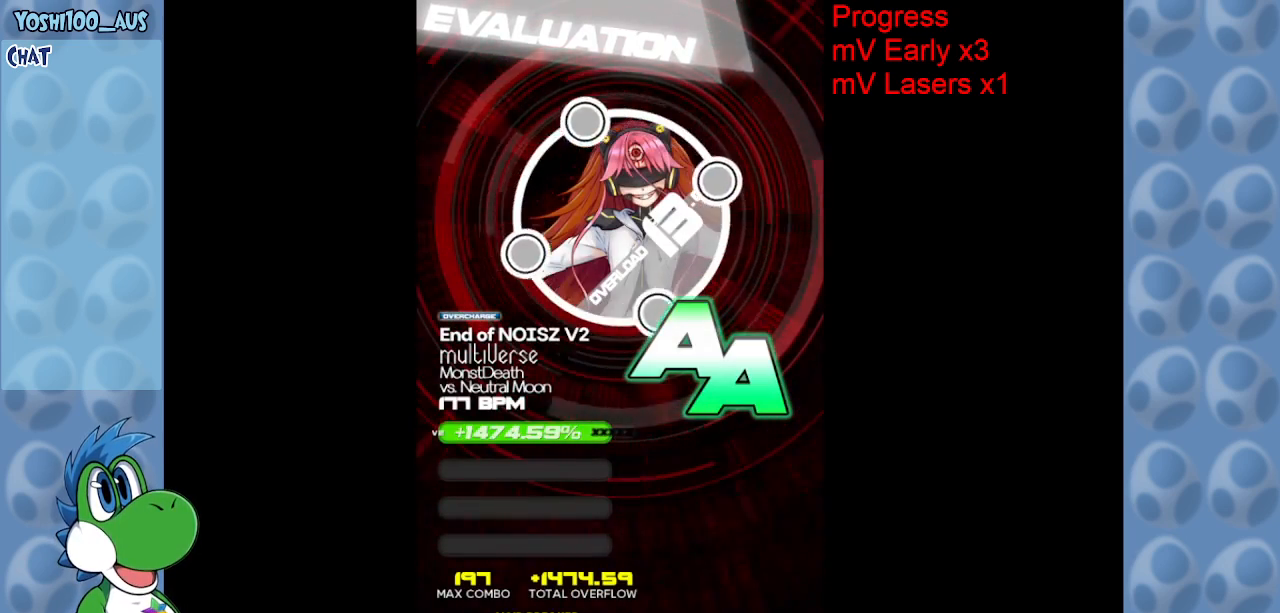
{"keys": [], "events": [[67, "z", "down"], [167, "z", "up"]]}
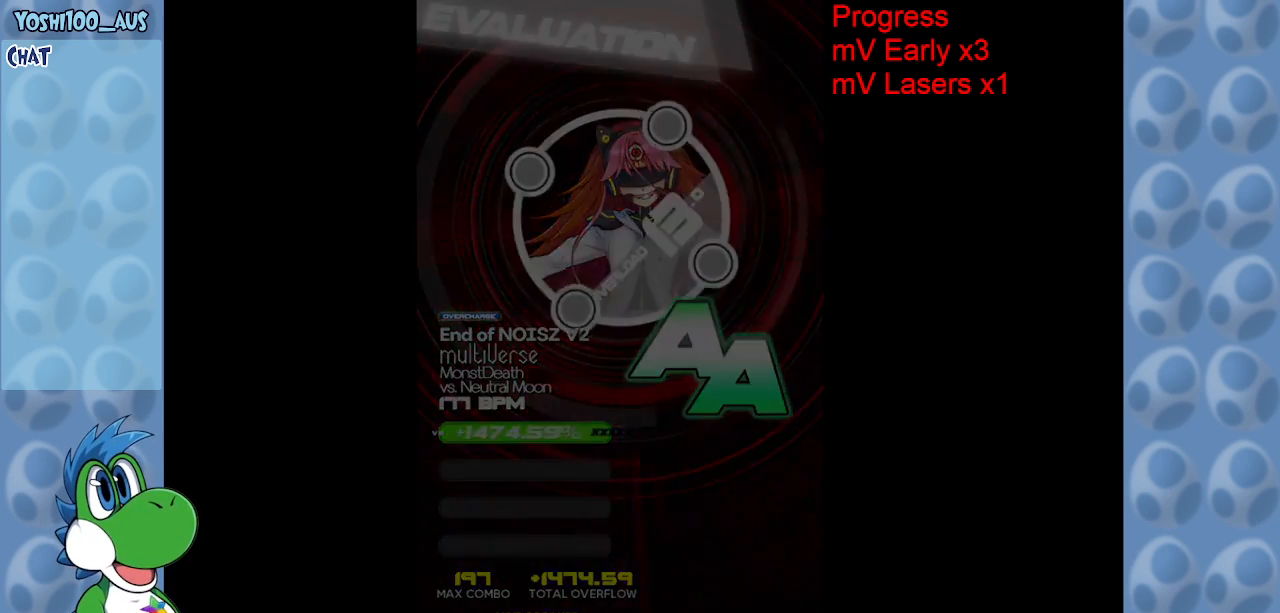
{"keys": [], "events": []}
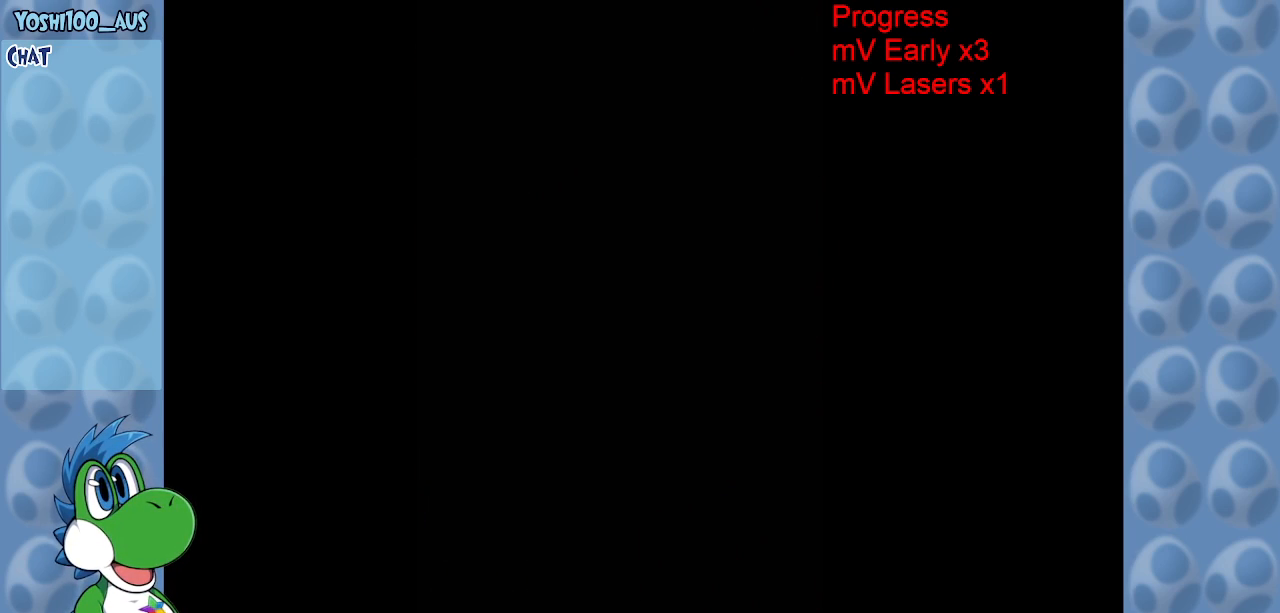
{"keys": [], "events": []}
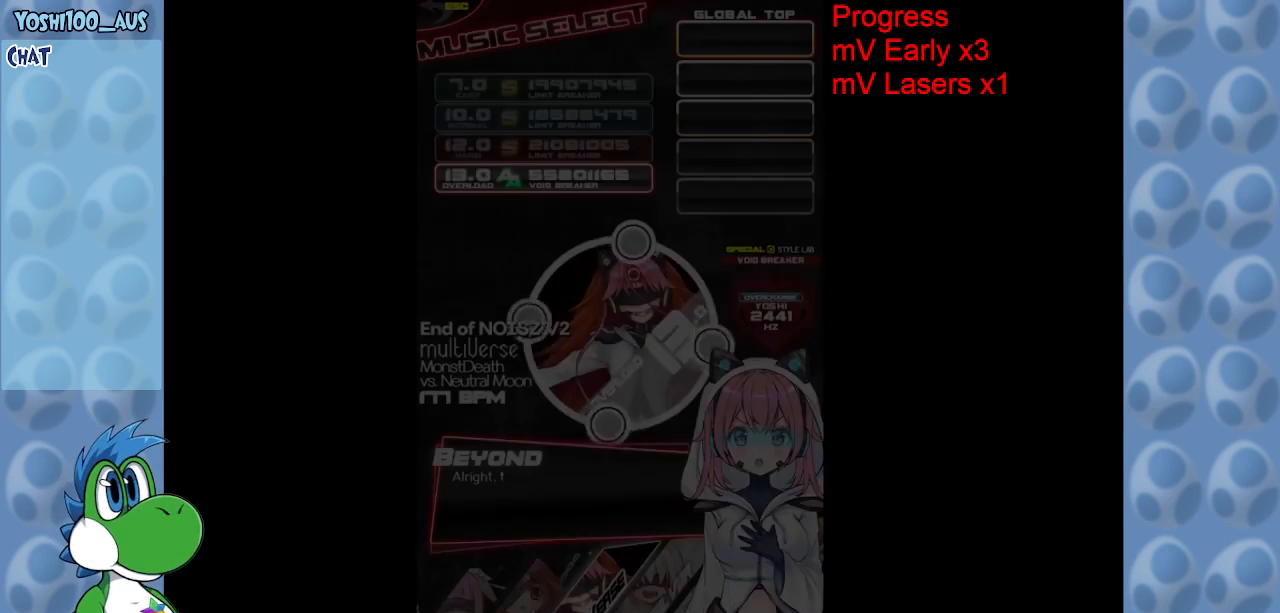
{"keys": [], "events": []}
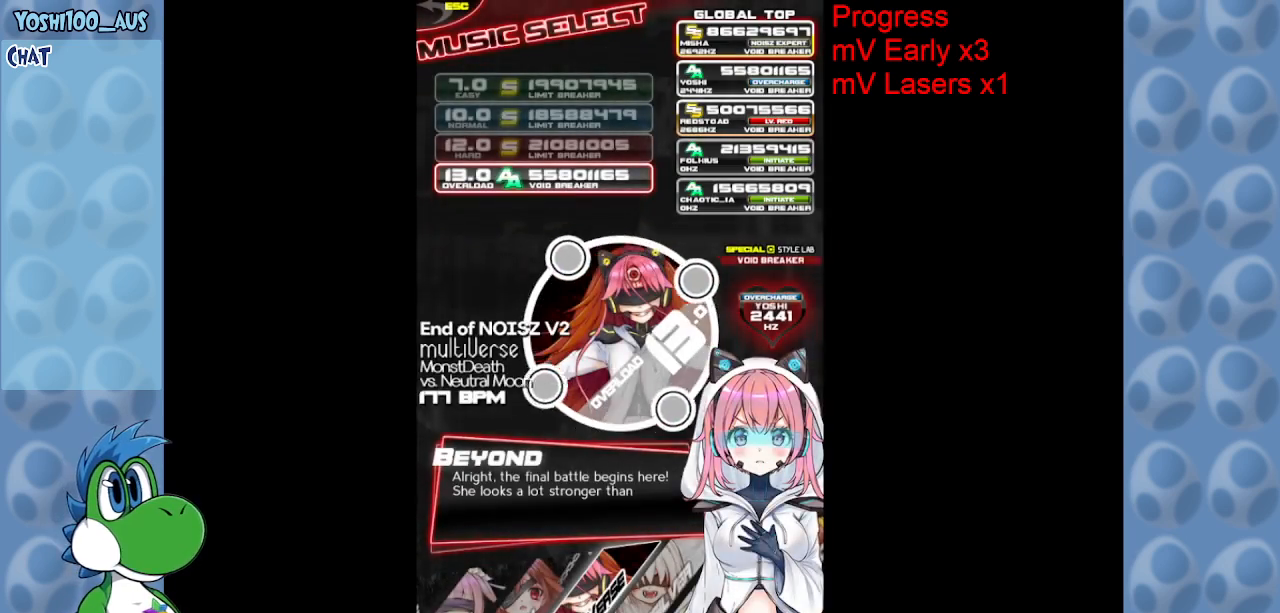
{"keys": [], "events": []}
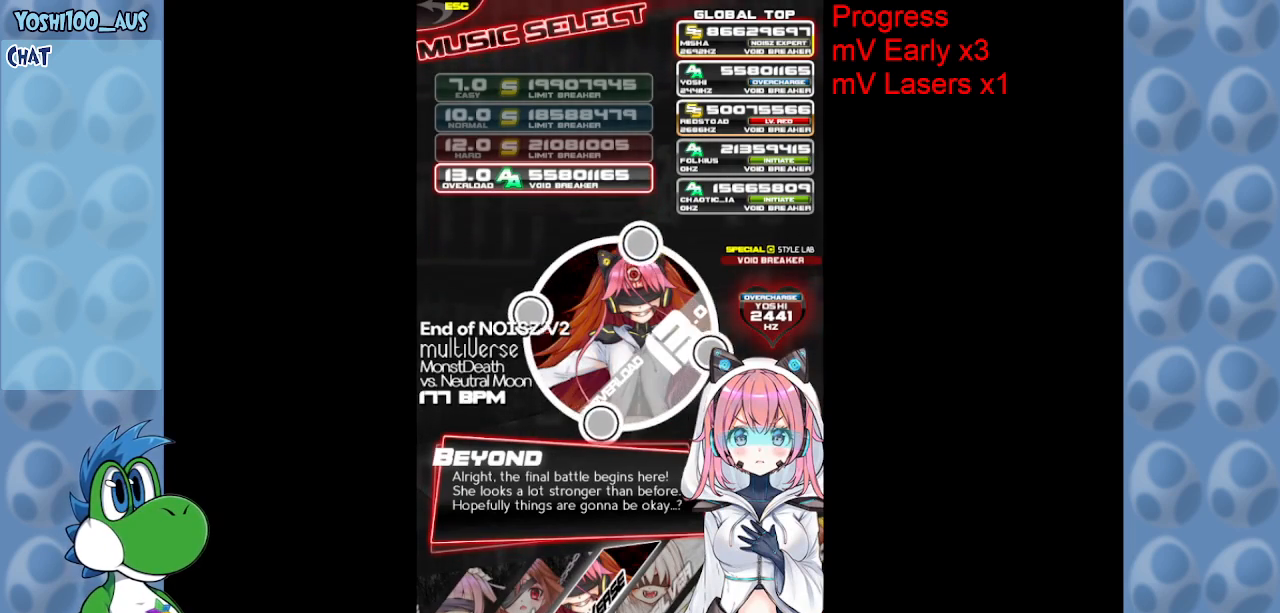
{"keys": [], "events": [[200, "z", "down"], [383, "z", "up"]]}